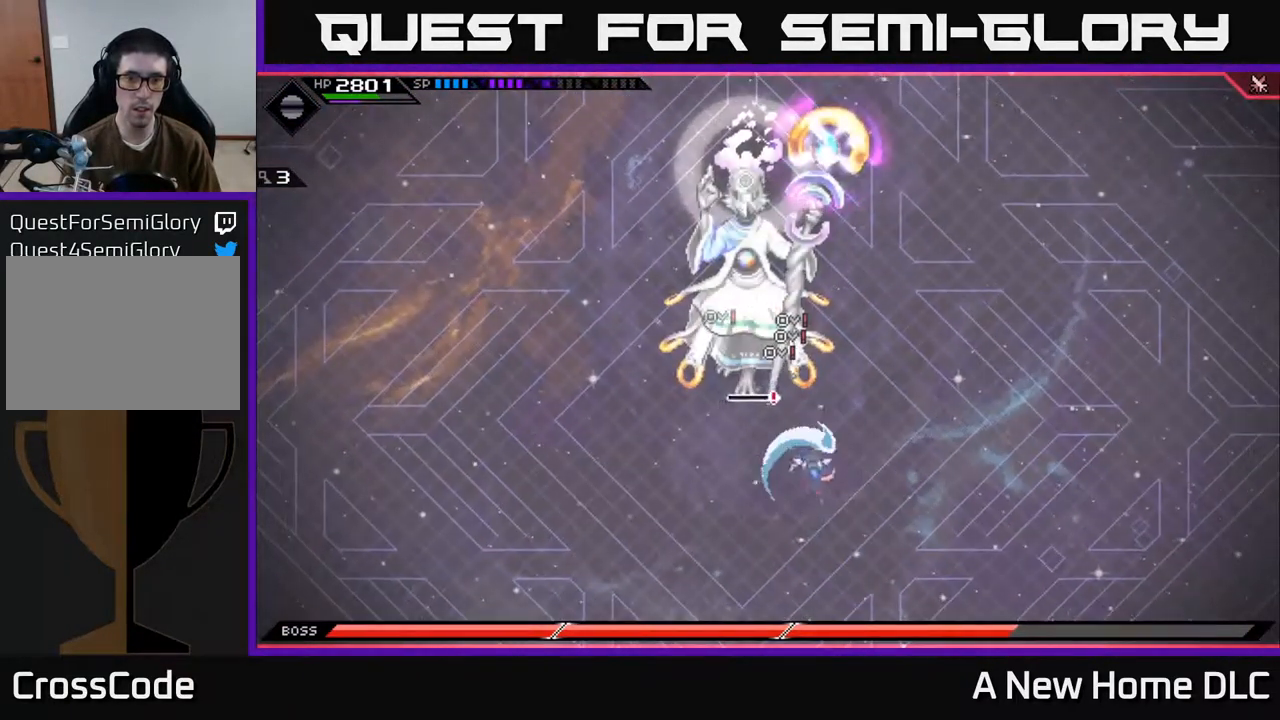
Gameplay with a controller (Xbox layout); each line is a JSON object with the inputs held at the frame after it. "events" lists button and stick changes between this image and that frame as [ms after this image, input, new state], when the widget could be followed in between.
{"buttons": [], "left_stick": "up-left", "right_stick": "center", "events": [[117, "L1", "down"], [234, "X", "down"], [250, "L1", "up"], [334, "X", "up"], [417, "X", "down"], [500, "X", "up"]]}
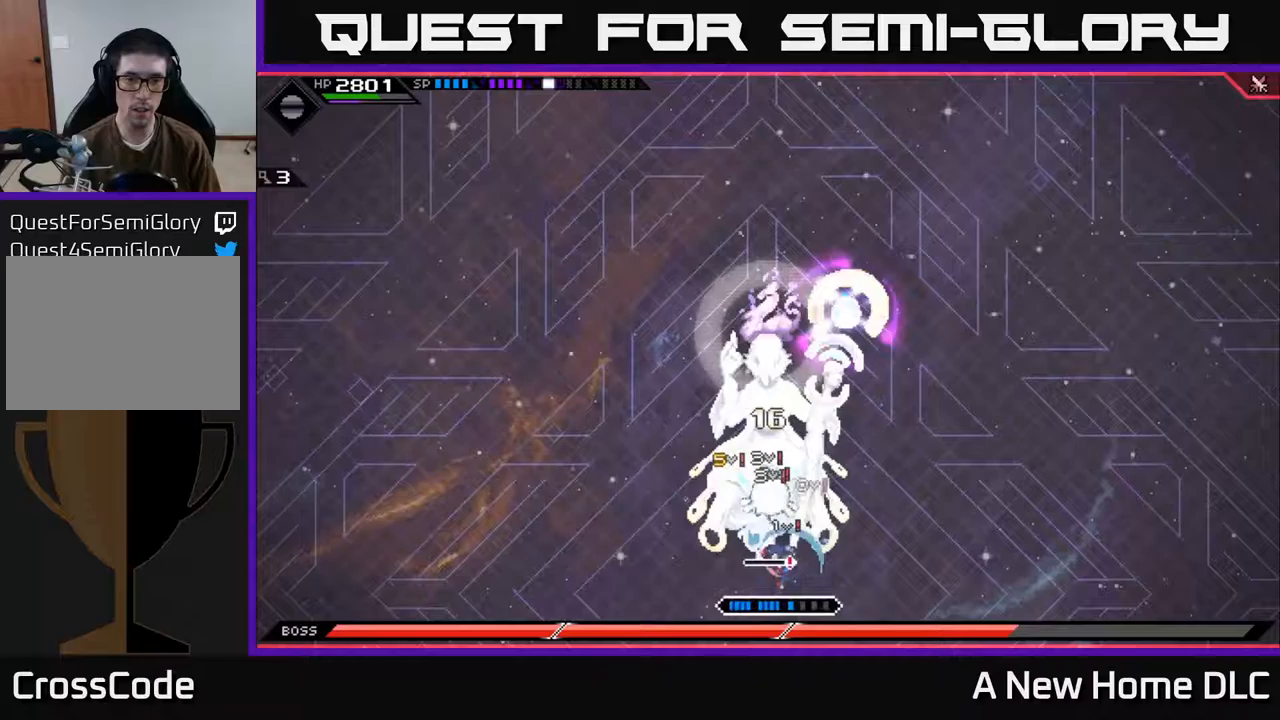
{"buttons": [], "left_stick": "up", "right_stick": "center", "events": [[67, "X", "down"], [67, "left_stick", "center"], [167, "X", "up"], [233, "X", "down"], [333, "X", "up"], [417, "X", "down"], [417, "left_stick", "up"], [500, "X", "up"]]}
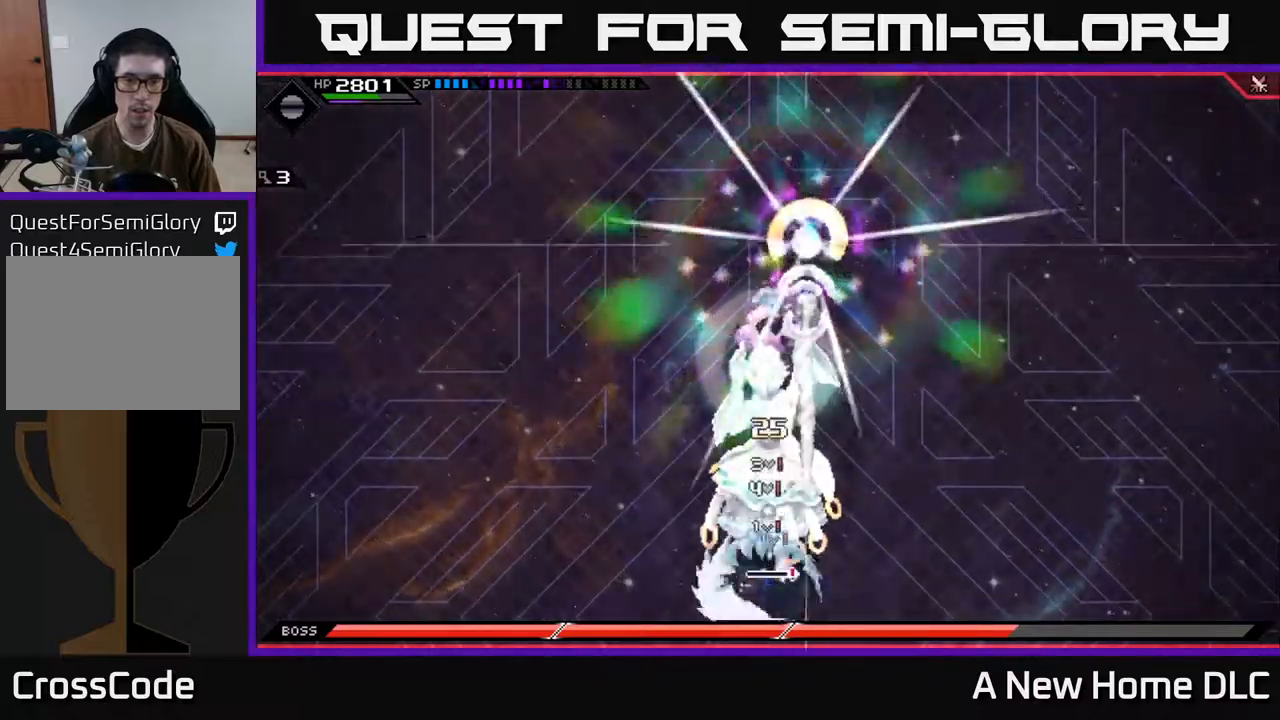
{"buttons": ["X"], "left_stick": "up-right", "right_stick": "center", "events": [[83, "X", "down"], [183, "X", "up"], [267, "X", "down"], [367, "X", "up"], [450, "X", "down"], [483, "left_stick", "up-right"]]}
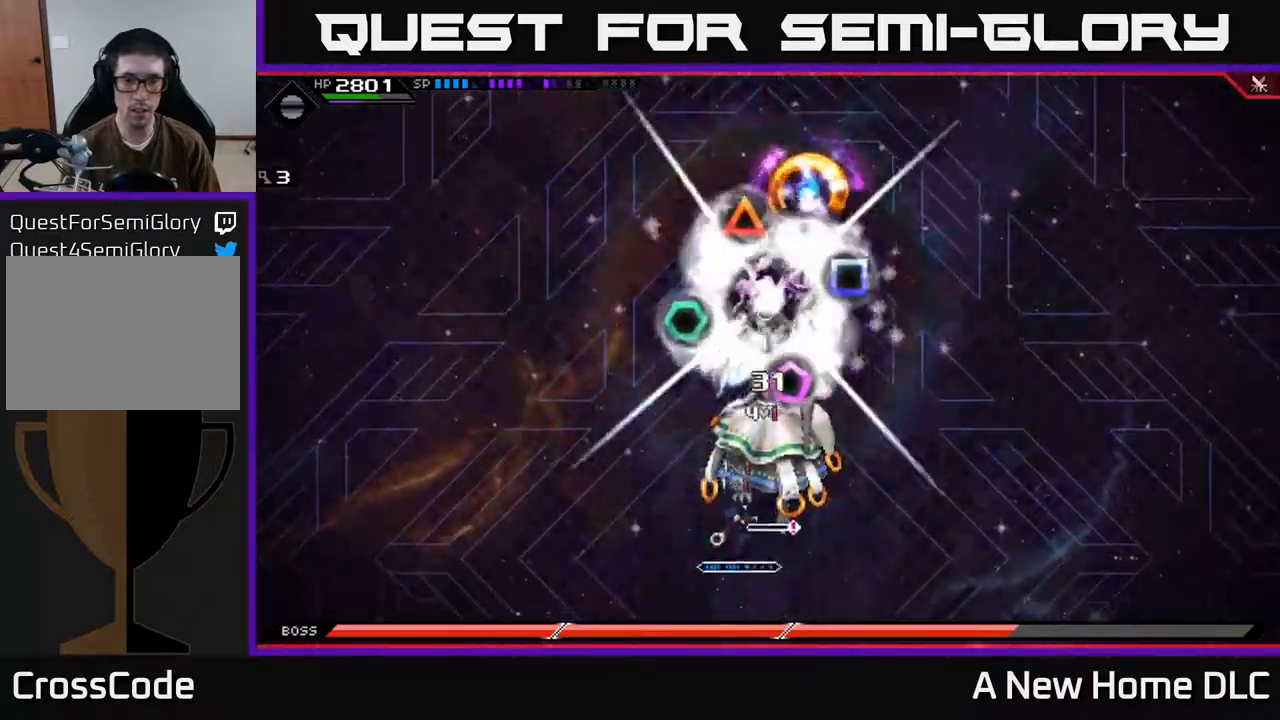
{"buttons": ["X"], "left_stick": "up-right", "right_stick": "center", "events": [[50, "X", "up"], [67, "L1", "down"], [117, "X", "down"], [133, "left_stick", "up"], [167, "L1", "up"], [217, "X", "up"], [267, "left_stick", "up-right"], [300, "X", "down"], [400, "X", "up"], [483, "X", "down"]]}
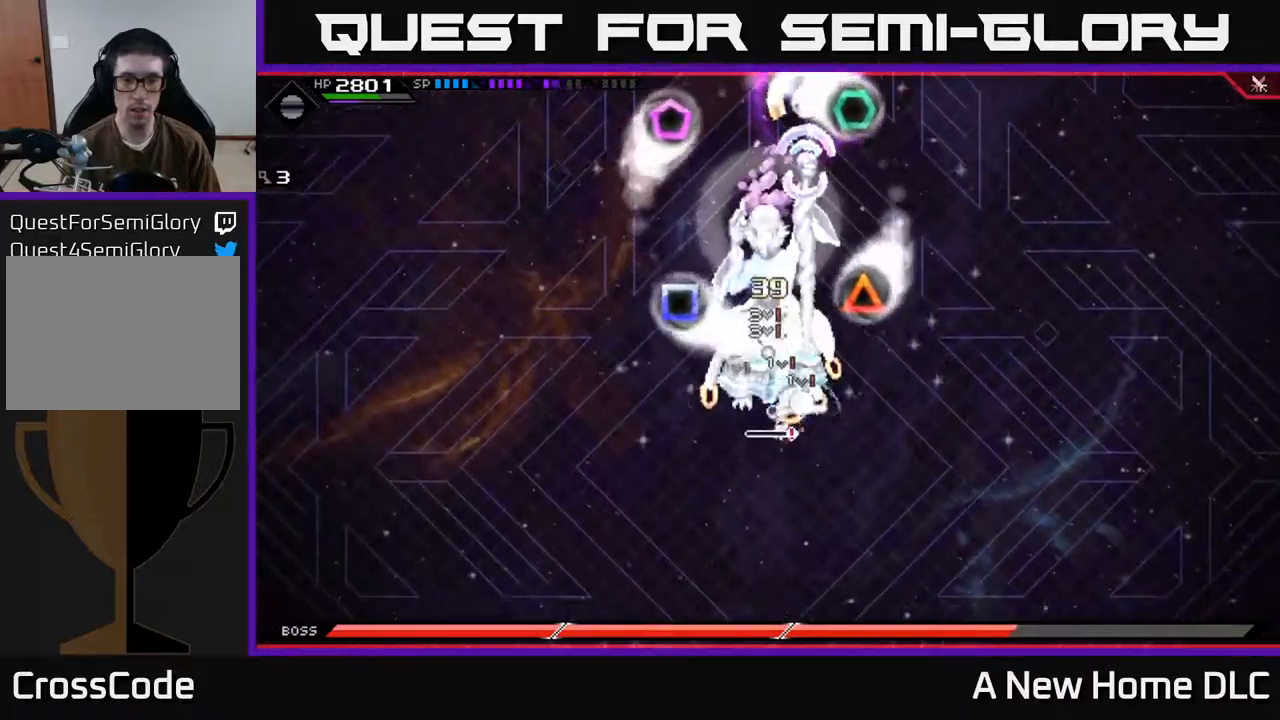
{"buttons": [], "left_stick": "up", "right_stick": "center", "events": [[83, "X", "up"], [83, "left_stick", "center"], [150, "left_stick", "up-left"], [167, "X", "down"], [267, "X", "up"], [300, "left_stick", "up"], [350, "X", "down"], [433, "X", "up"]]}
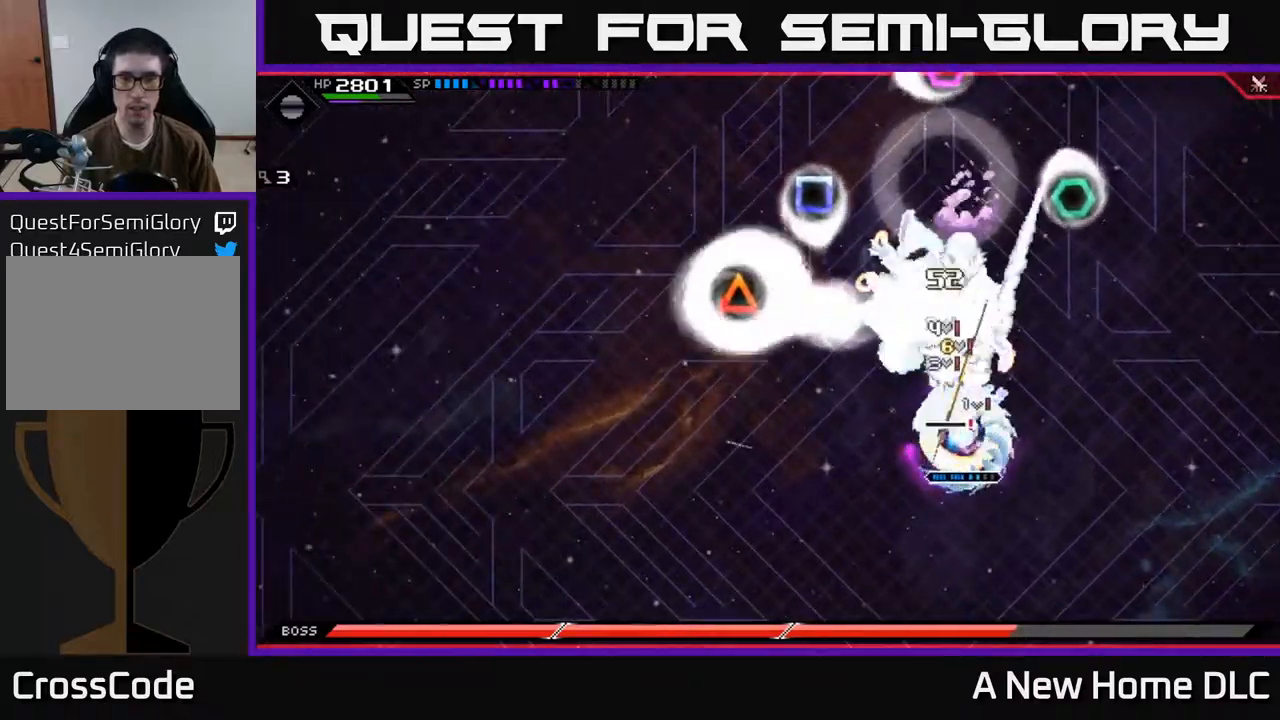
{"buttons": ["X"], "left_stick": "left", "right_stick": "center", "events": [[33, "L1", "down"], [33, "X", "down"], [133, "X", "up"], [167, "L1", "up"], [183, "left_stick", "up-right"], [233, "X", "down"], [333, "X", "up"], [367, "left_stick", "up-left"], [417, "X", "down"], [417, "left_stick", "left"]]}
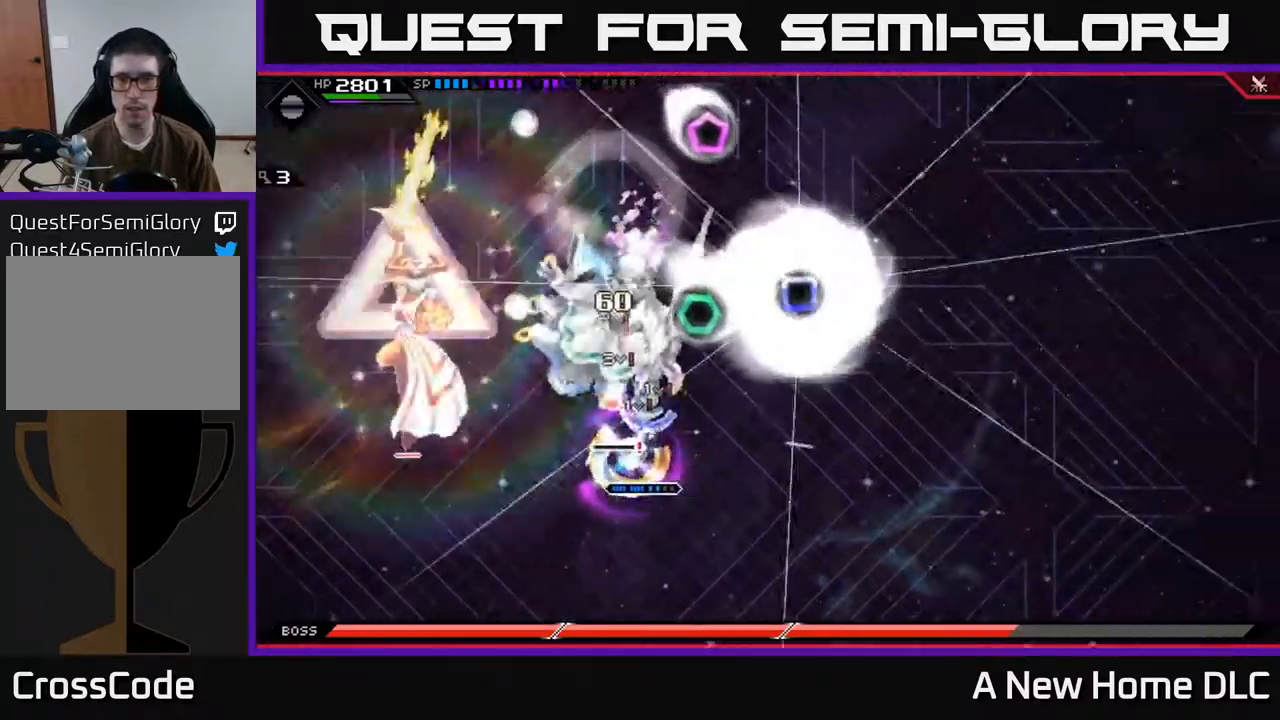
{"buttons": ["X"], "left_stick": "up-right", "right_stick": "center", "events": [[17, "X", "up"], [117, "X", "down"], [133, "left_stick", "up-left"], [150, "L1", "down"], [200, "X", "up"], [267, "L1", "up"], [300, "X", "down"], [333, "left_stick", "up-right"]]}
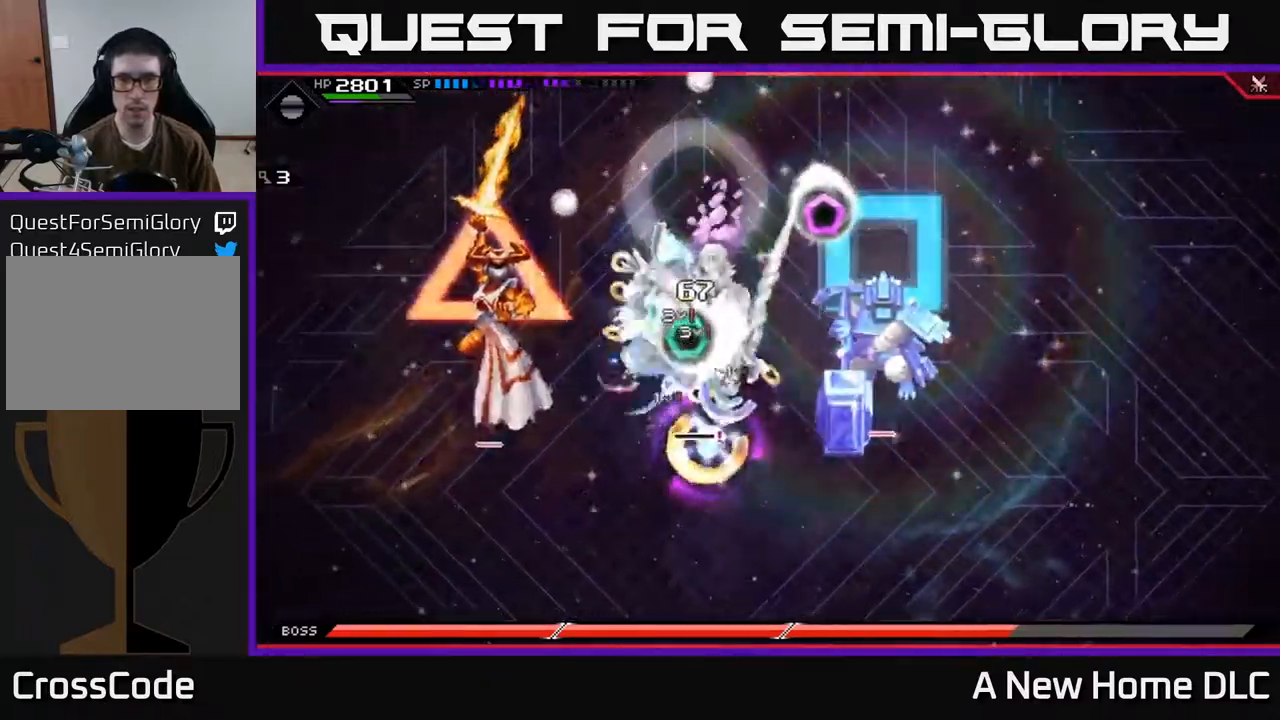
{"buttons": [], "left_stick": "down-right", "right_stick": "center", "events": [[50, "left_stick", "right"], [100, "X", "up"], [167, "X", "down"], [167, "left_stick", "down-right"], [267, "X", "up"], [367, "X", "down"], [467, "X", "up"]]}
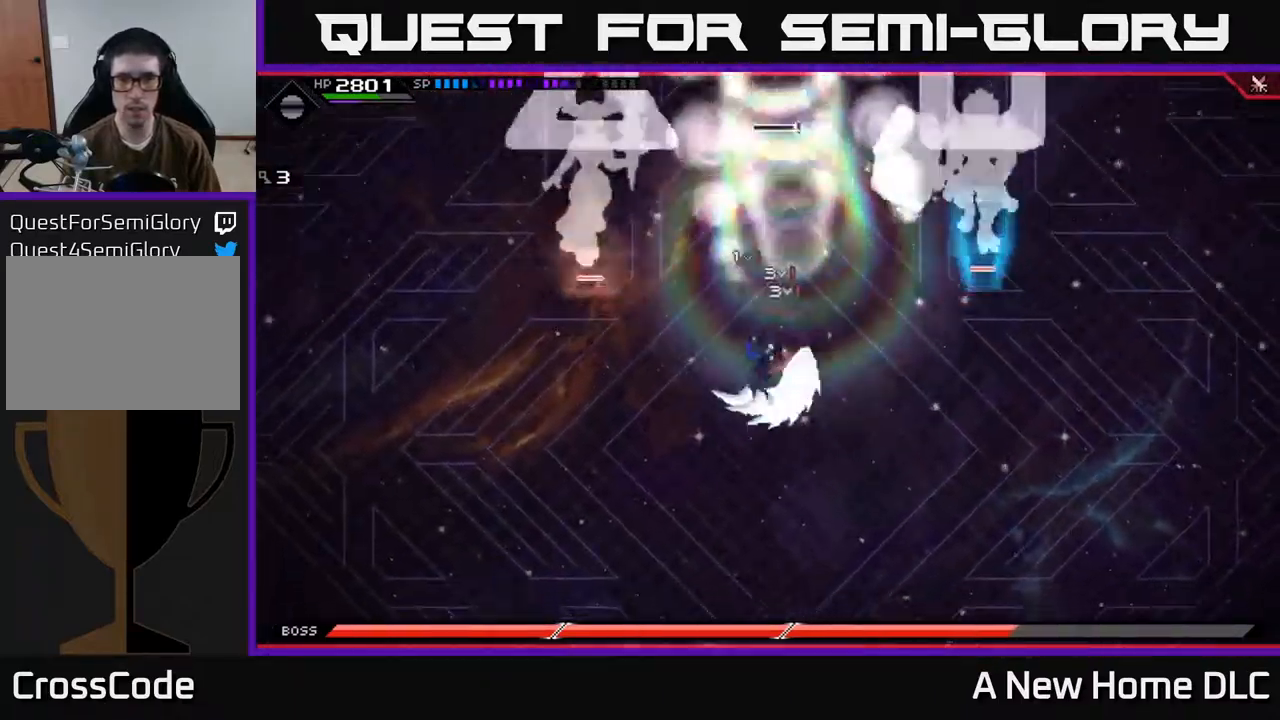
{"buttons": [], "left_stick": "down-right", "right_stick": "center", "events": [[33, "left_stick", "right"], [150, "left_stick", "down-right"]]}
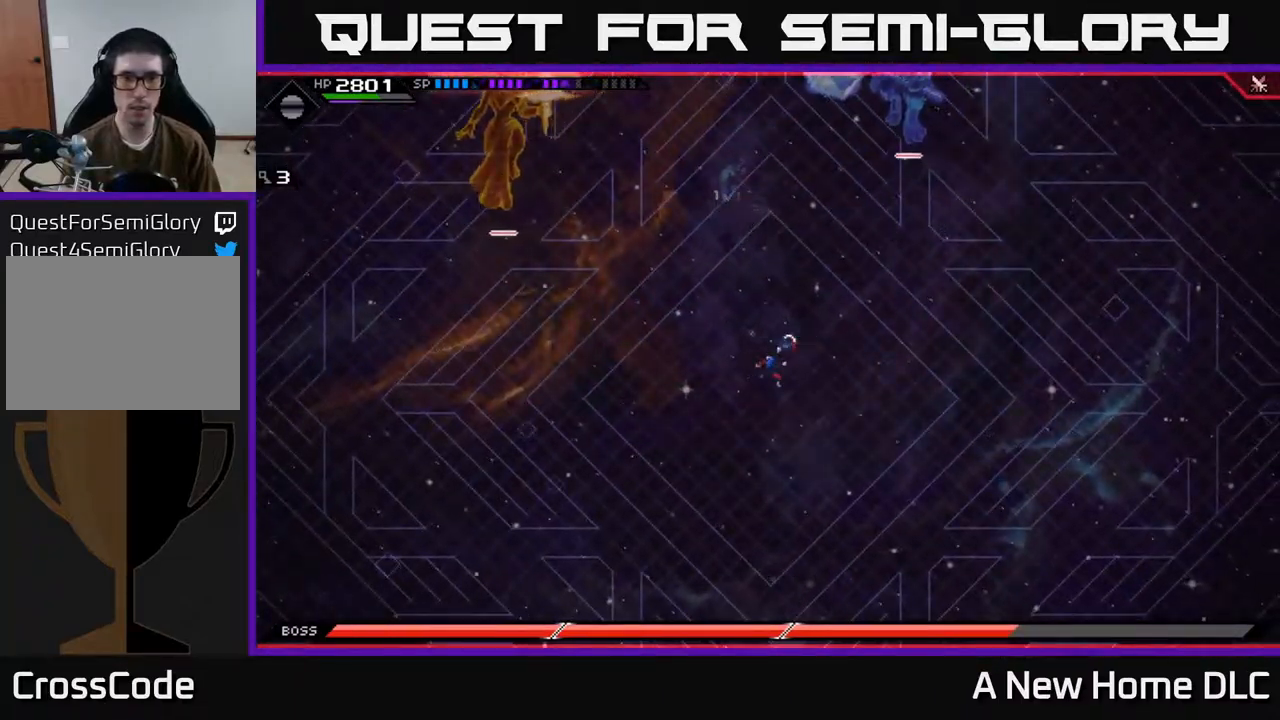
{"buttons": [], "left_stick": "center", "right_stick": "up-left", "events": [[50, "left_stick", "center"], [100, "left_stick", "up"], [283, "right_stick", "up-left"], [317, "left_stick", "center"]]}
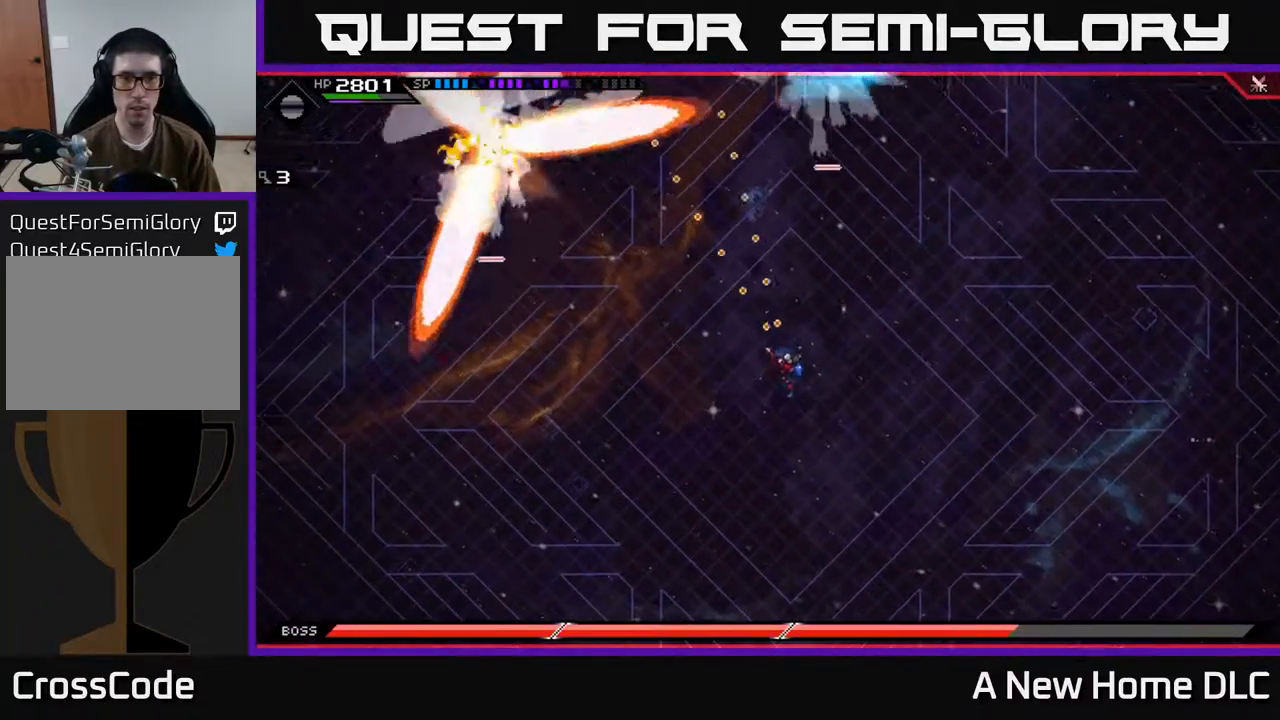
{"buttons": [], "left_stick": "center", "right_stick": "center", "events": [[83, "right_stick", "center"], [300, "DPAD_DOWN", "down"], [367, "DPAD_DOWN", "up"]]}
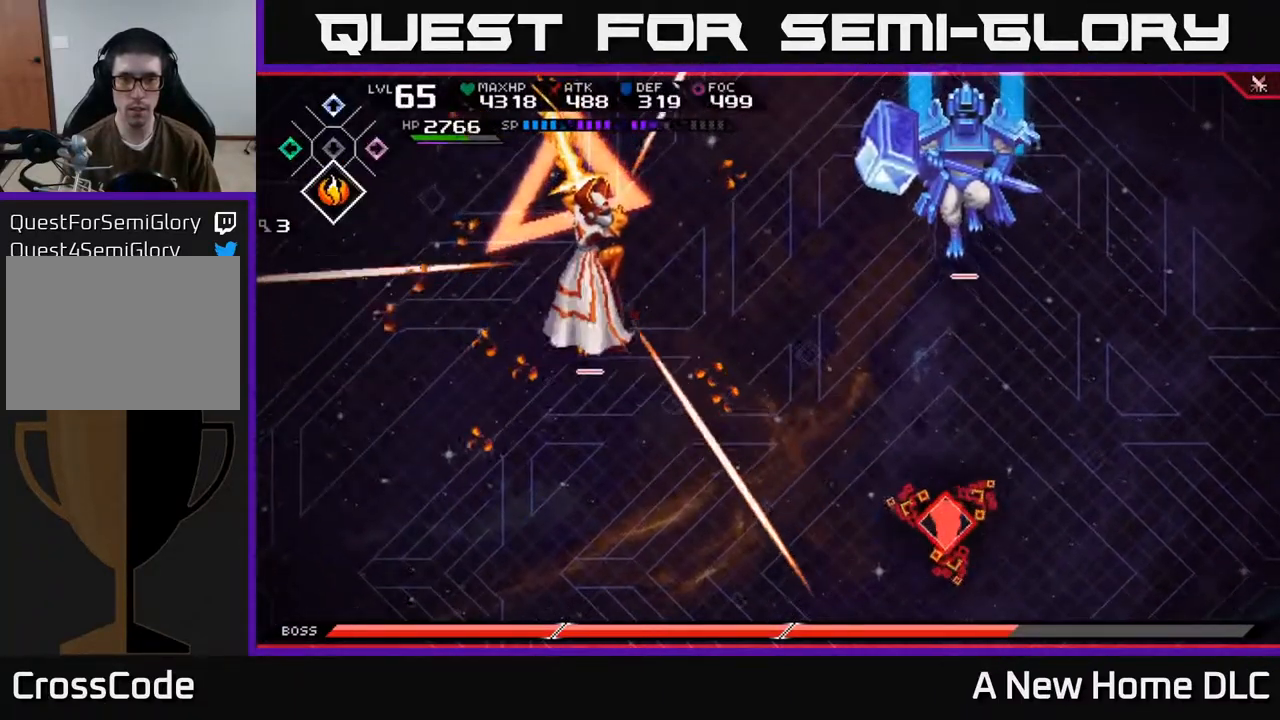
{"buttons": ["L1"], "left_stick": "down-left", "right_stick": "center", "events": [[117, "left_stick", "left"], [217, "left_stick", "down-left"], [300, "L1", "down"], [383, "L1", "up"], [500, "L1", "down"]]}
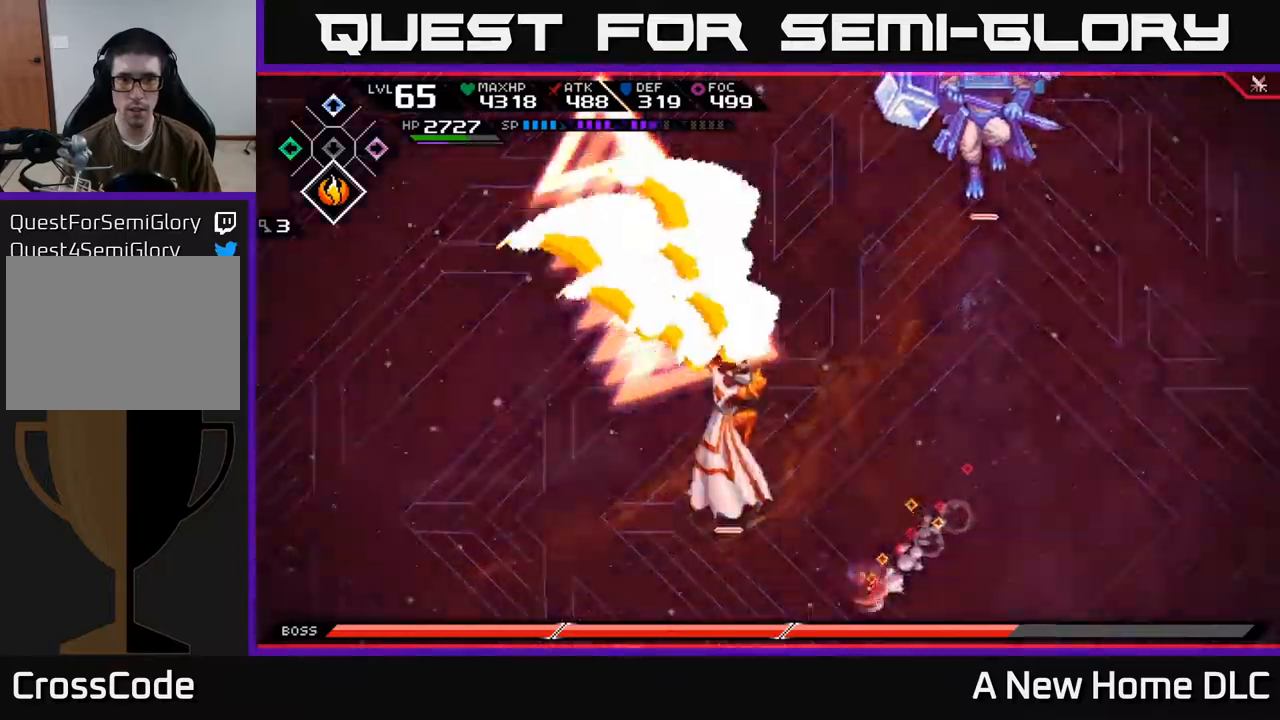
{"buttons": [], "left_stick": "up-right", "right_stick": "center", "events": [[84, "L1", "up"], [334, "left_stick", "center"], [484, "left_stick", "up-right"]]}
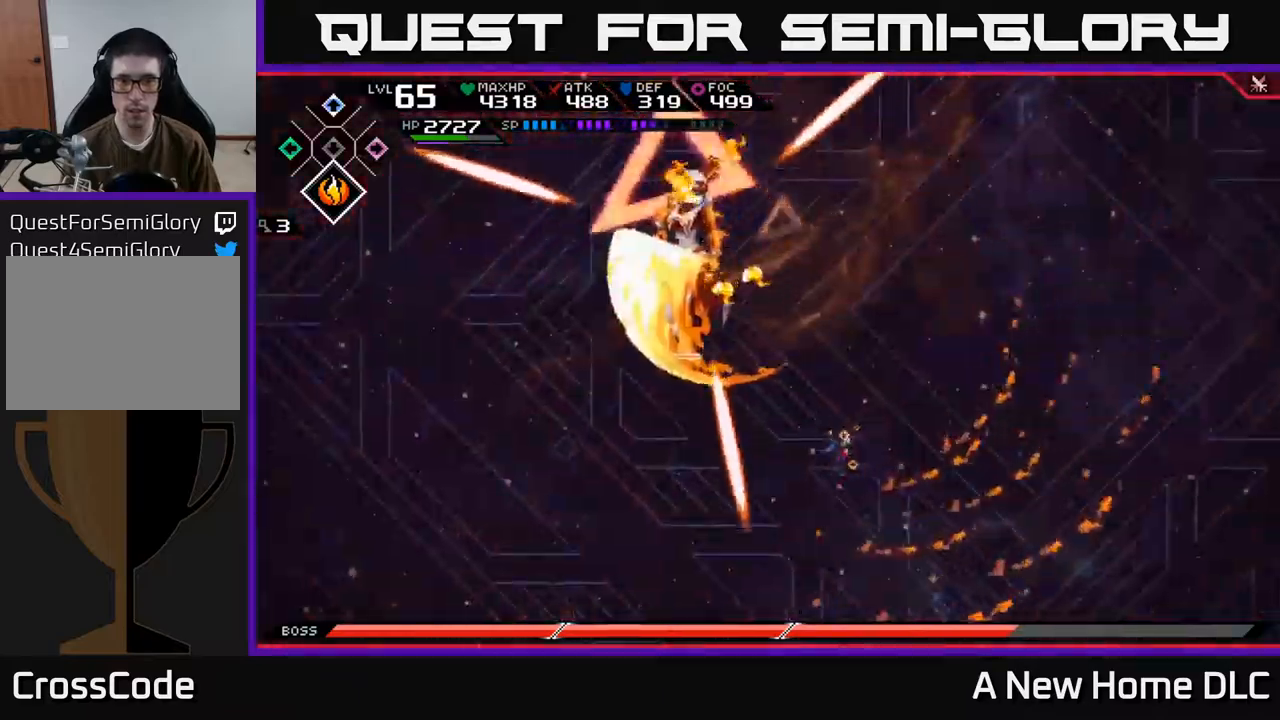
{"buttons": ["L1"], "left_stick": "up", "right_stick": "center", "events": [[500, "L1", "down"], [500, "left_stick", "up"]]}
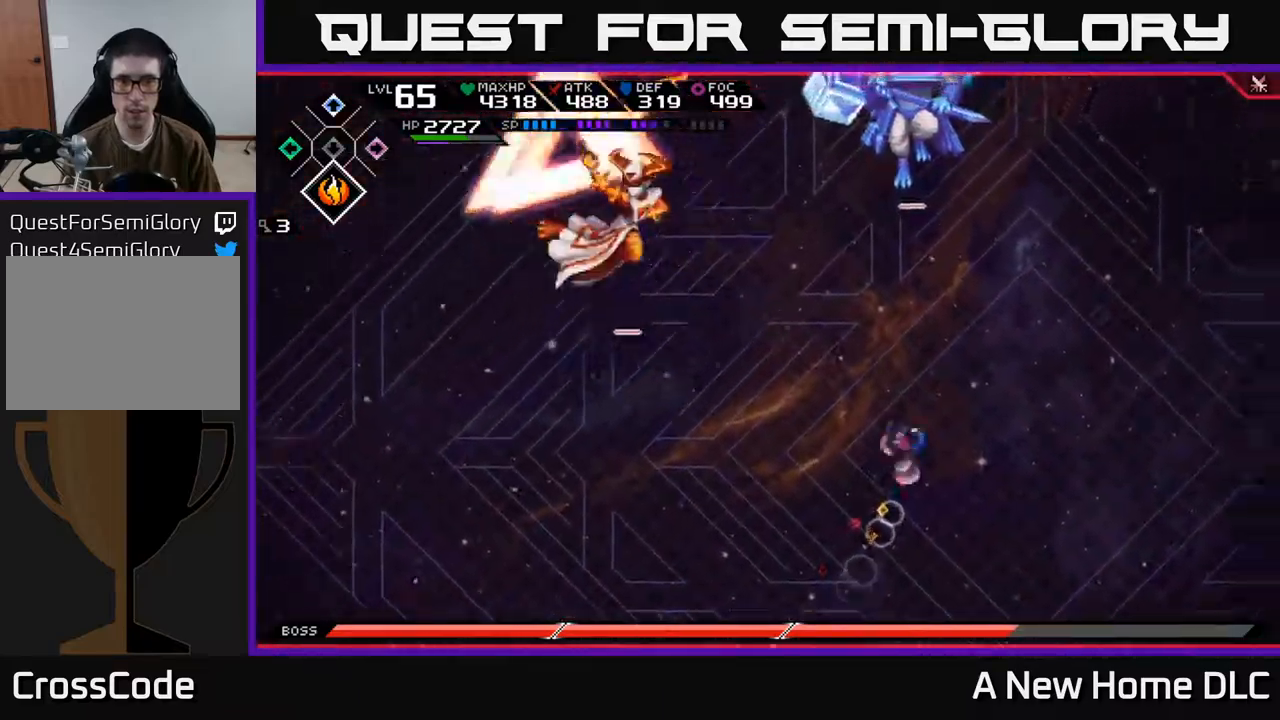
{"buttons": [], "left_stick": "center", "right_stick": "center", "events": [[100, "L1", "up"], [167, "L1", "down"], [250, "L1", "up"], [417, "left_stick", "center"]]}
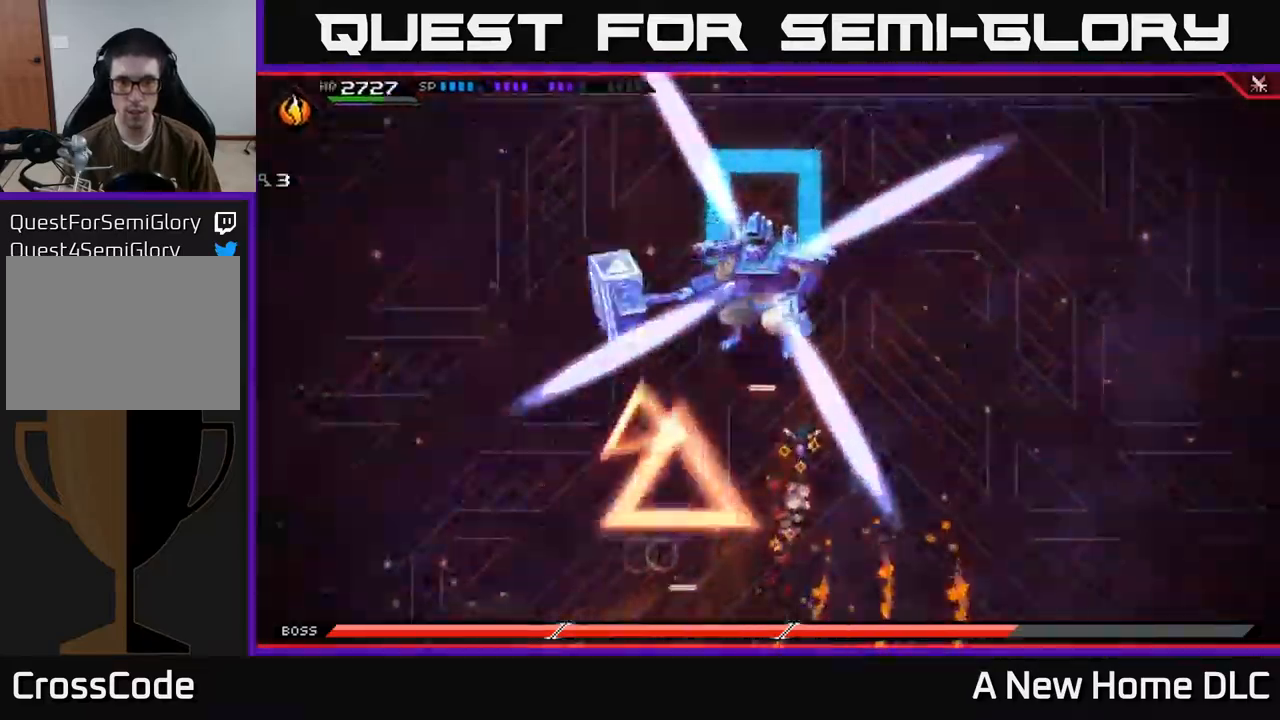
{"buttons": [], "left_stick": "down", "right_stick": "center", "events": [[84, "left_stick", "down"]]}
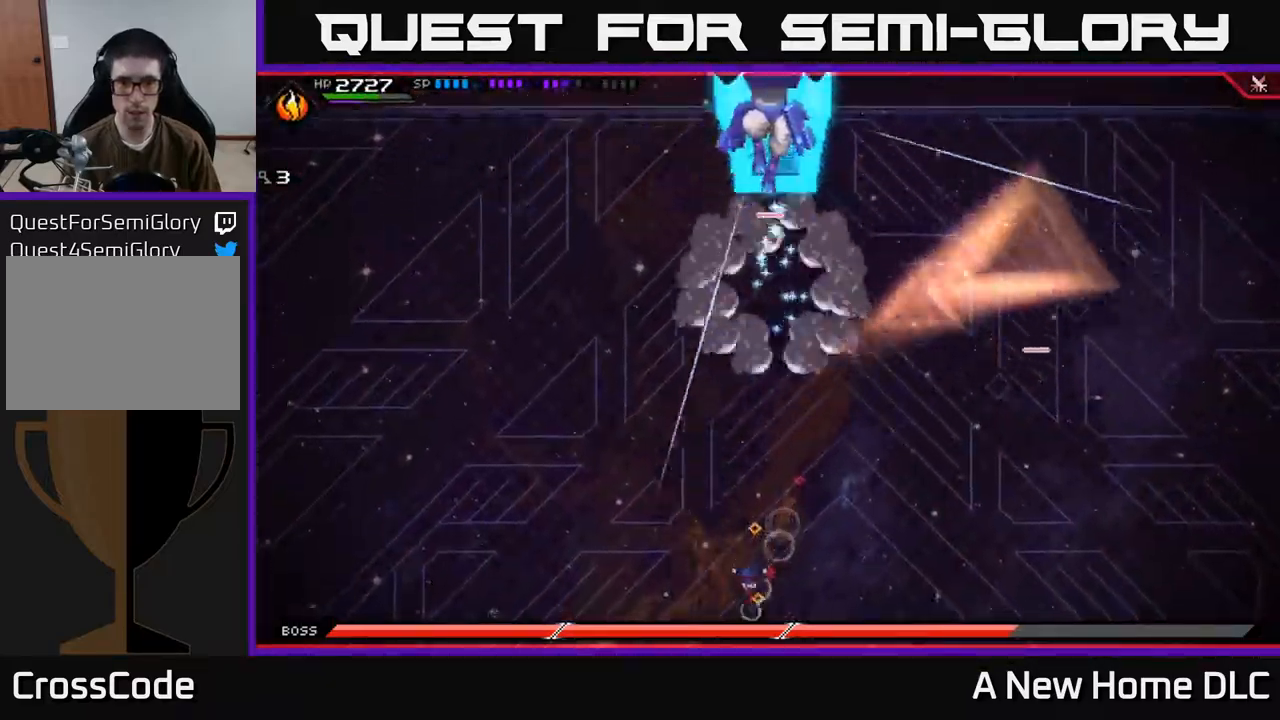
{"buttons": [], "left_stick": "up", "right_stick": "center", "events": [[284, "left_stick", "up"], [367, "L1", "down"], [450, "L1", "up"]]}
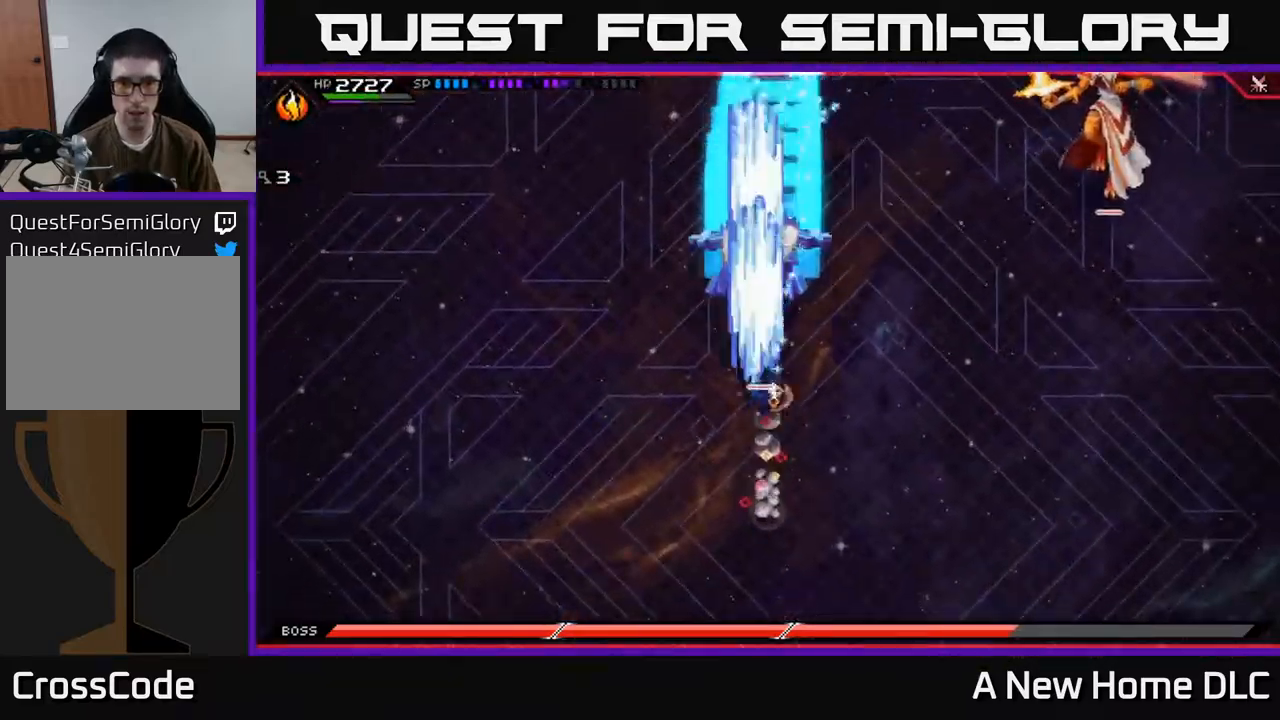
{"buttons": [], "left_stick": "up", "right_stick": "center", "events": [[17, "L1", "down"], [184, "DPAD_UP", "down"], [184, "L1", "up"], [250, "DPAD_UP", "up"]]}
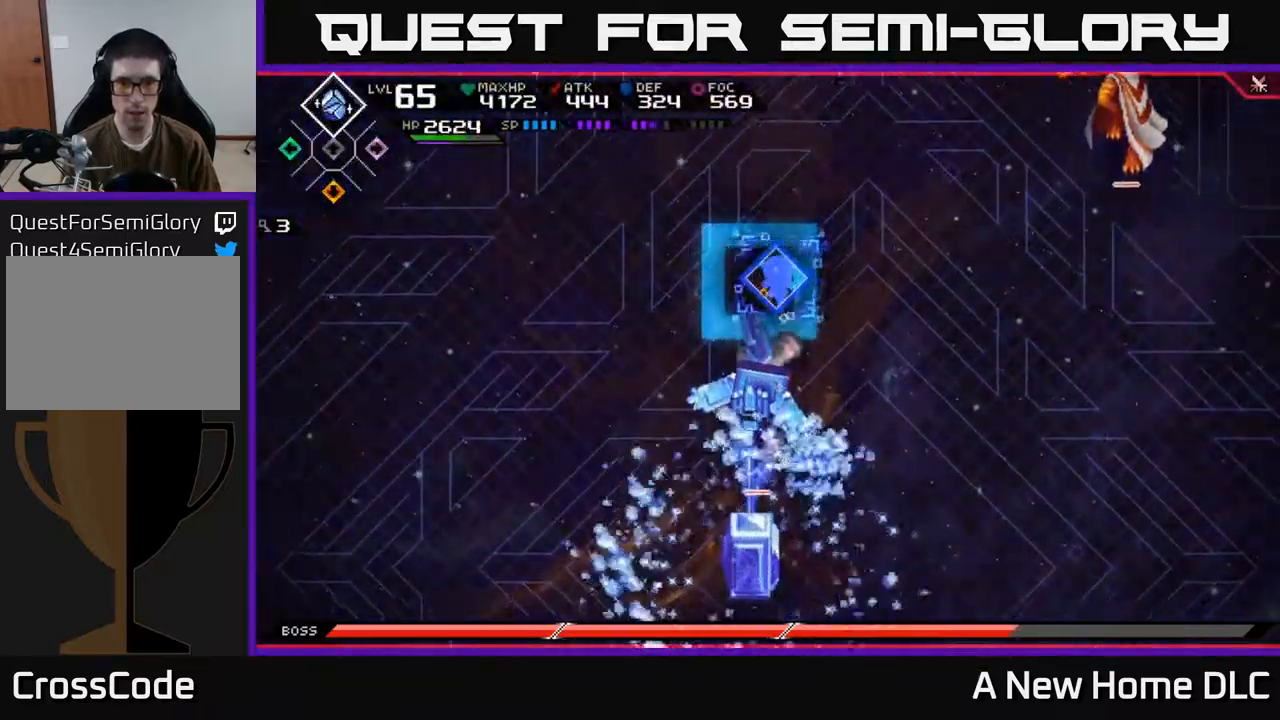
{"buttons": [], "left_stick": "down", "right_stick": "center", "events": [[300, "left_stick", "down-left"], [450, "left_stick", "down"]]}
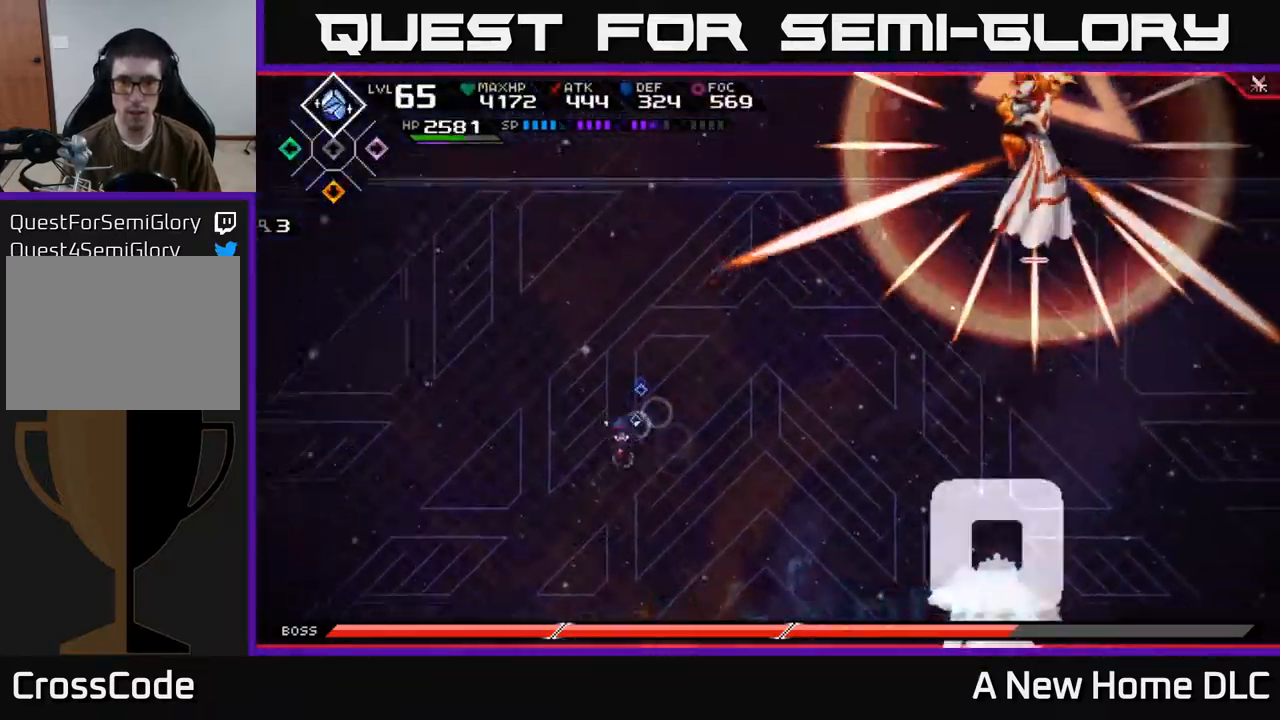
{"buttons": [], "left_stick": "down-right", "right_stick": "center", "events": [[50, "left_stick", "down-right"]]}
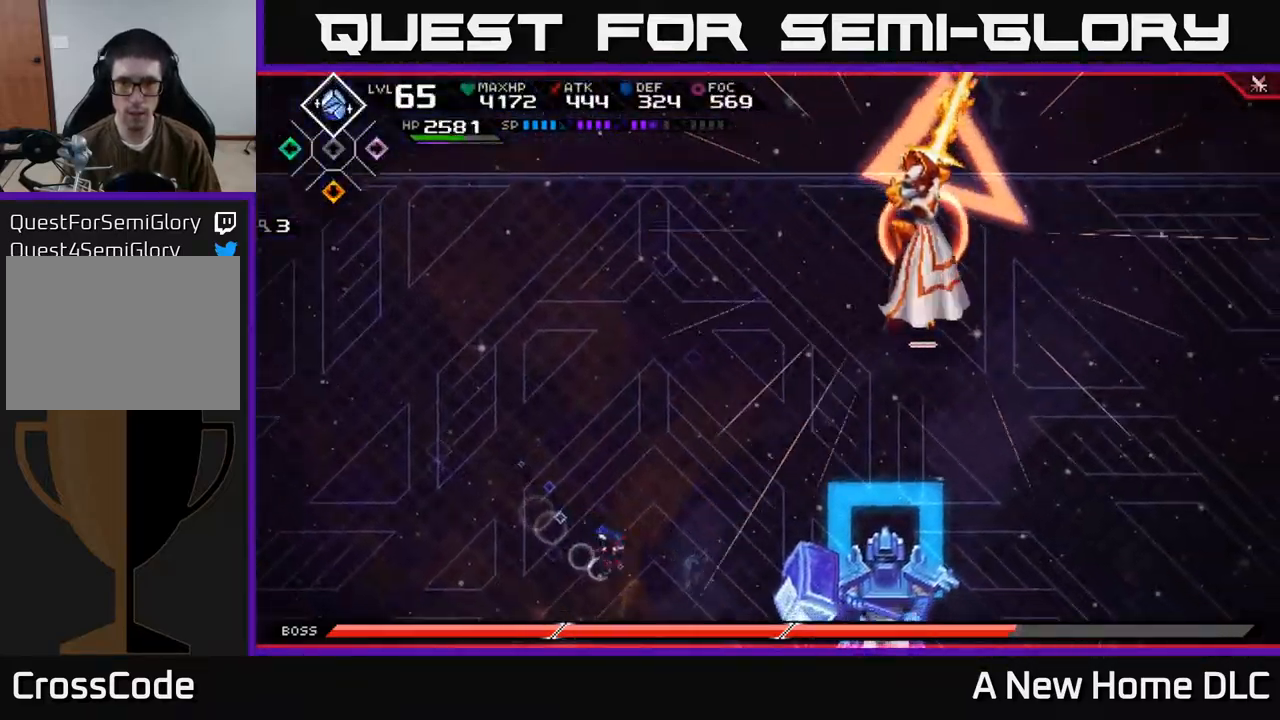
{"buttons": [], "left_stick": "right", "right_stick": "center", "events": [[84, "L1", "down"], [184, "L1", "up"], [250, "L1", "down"], [334, "L1", "up"], [400, "L1", "down"], [434, "left_stick", "right"], [467, "L1", "up"]]}
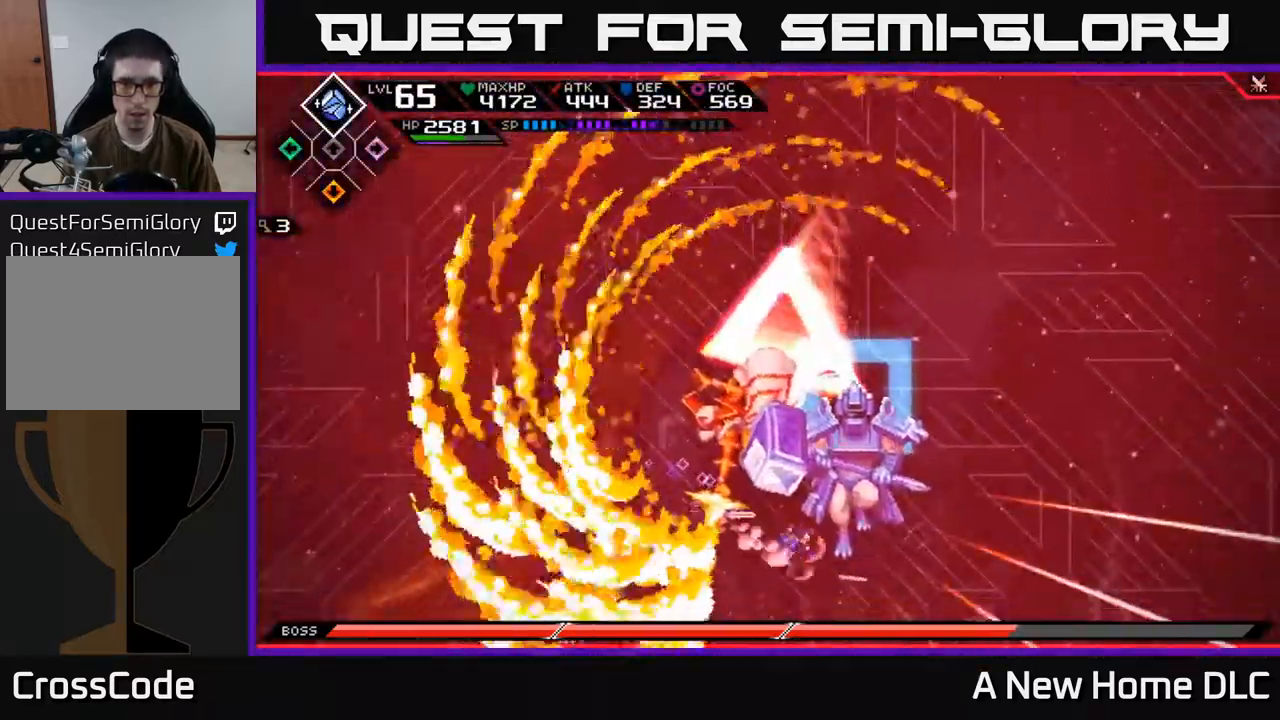
{"buttons": [], "left_stick": "up", "right_stick": "center", "events": [[84, "left_stick", "up-right"], [484, "left_stick", "up"]]}
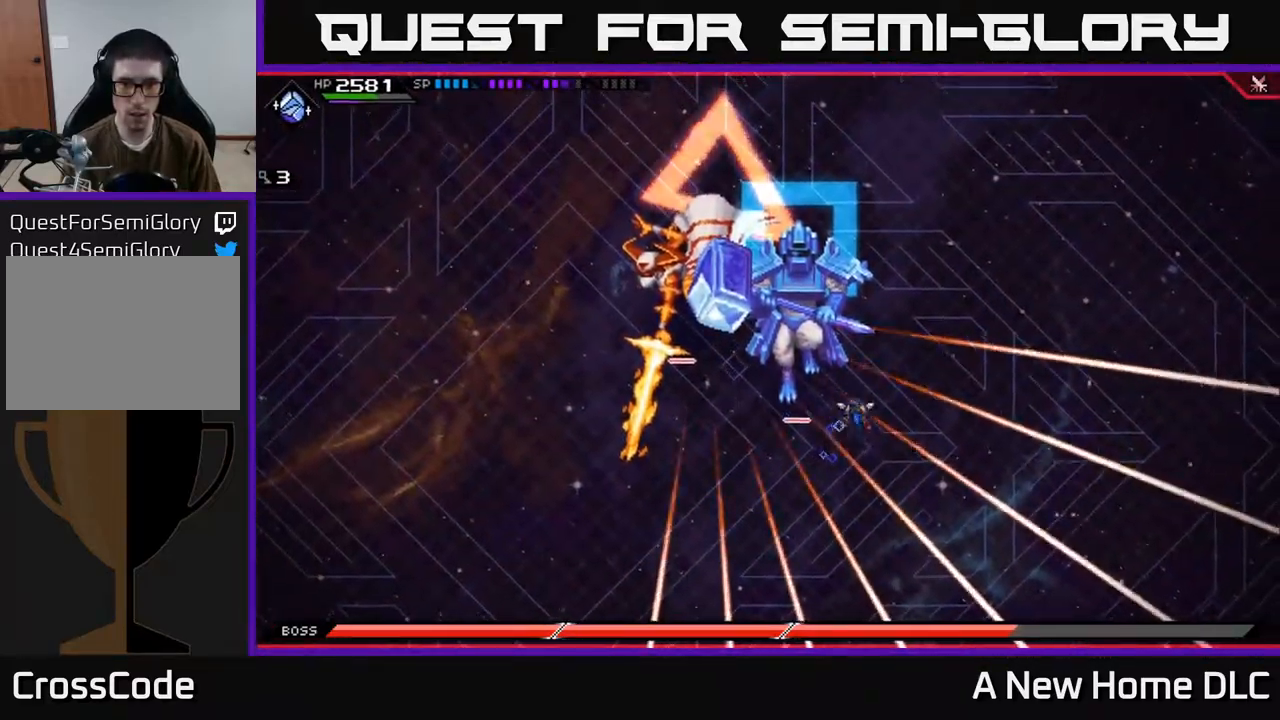
{"buttons": [], "left_stick": "left", "right_stick": "left", "events": [[50, "L1", "down"], [134, "L1", "up"], [201, "L1", "down"], [301, "L1", "up"], [434, "left_stick", "left"], [434, "right_stick", "left"]]}
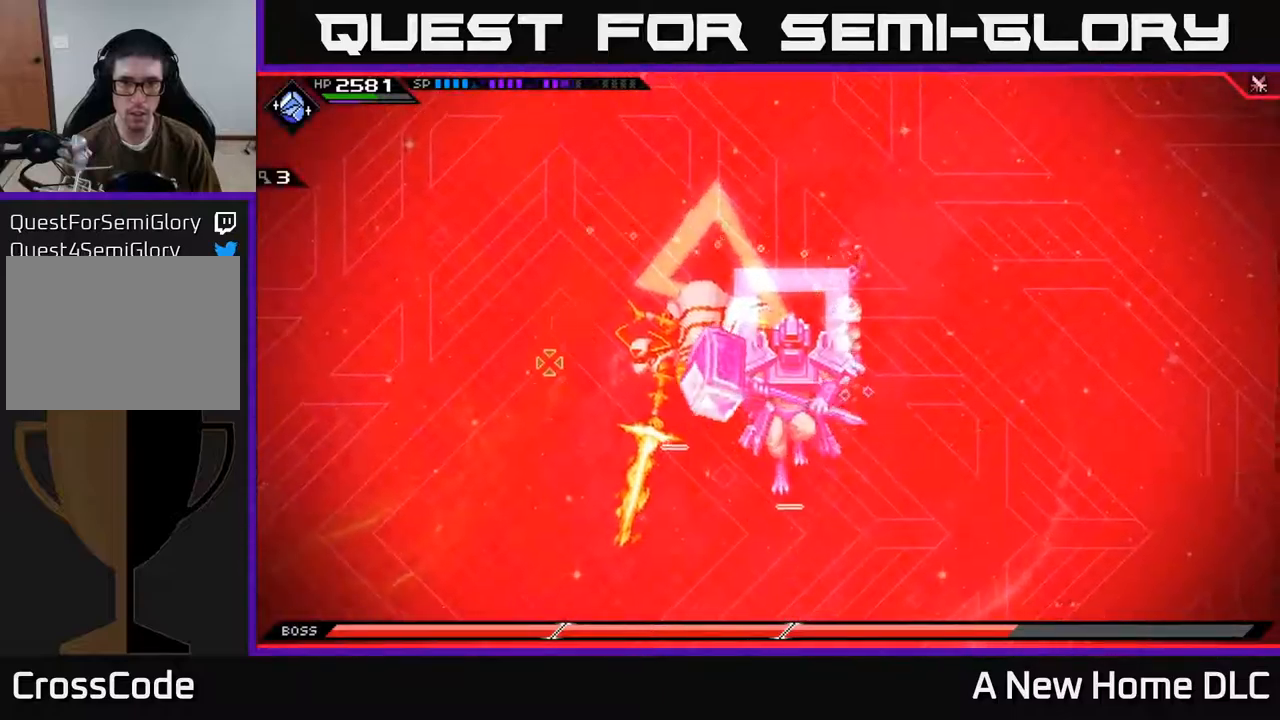
{"buttons": ["R2"], "left_stick": "center", "right_stick": "down-left", "events": [[100, "R2", "down"], [200, "left_stick", "center"], [367, "right_stick", "down-left"]]}
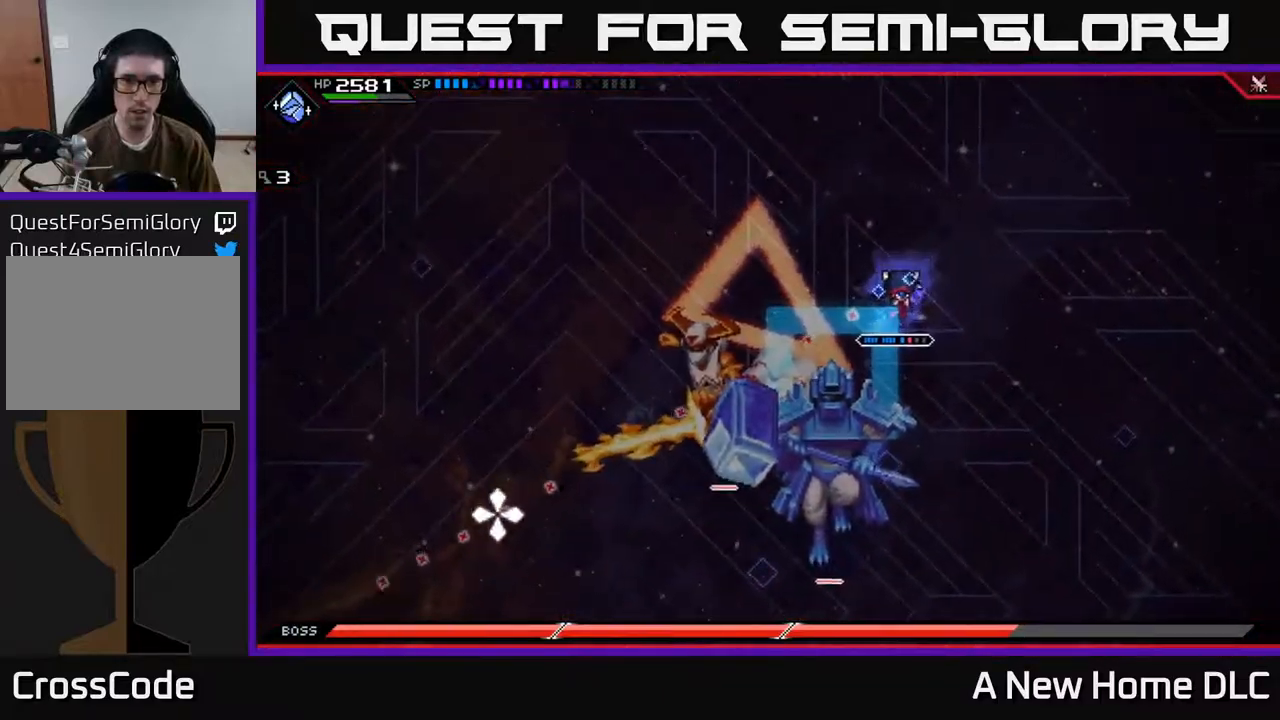
{"buttons": ["L1"], "left_stick": "down-left", "right_stick": "center", "events": [[117, "R2", "up"], [167, "right_stick", "center"], [184, "left_stick", "down-left"], [284, "L1", "down"], [350, "L1", "up"], [450, "L1", "down"]]}
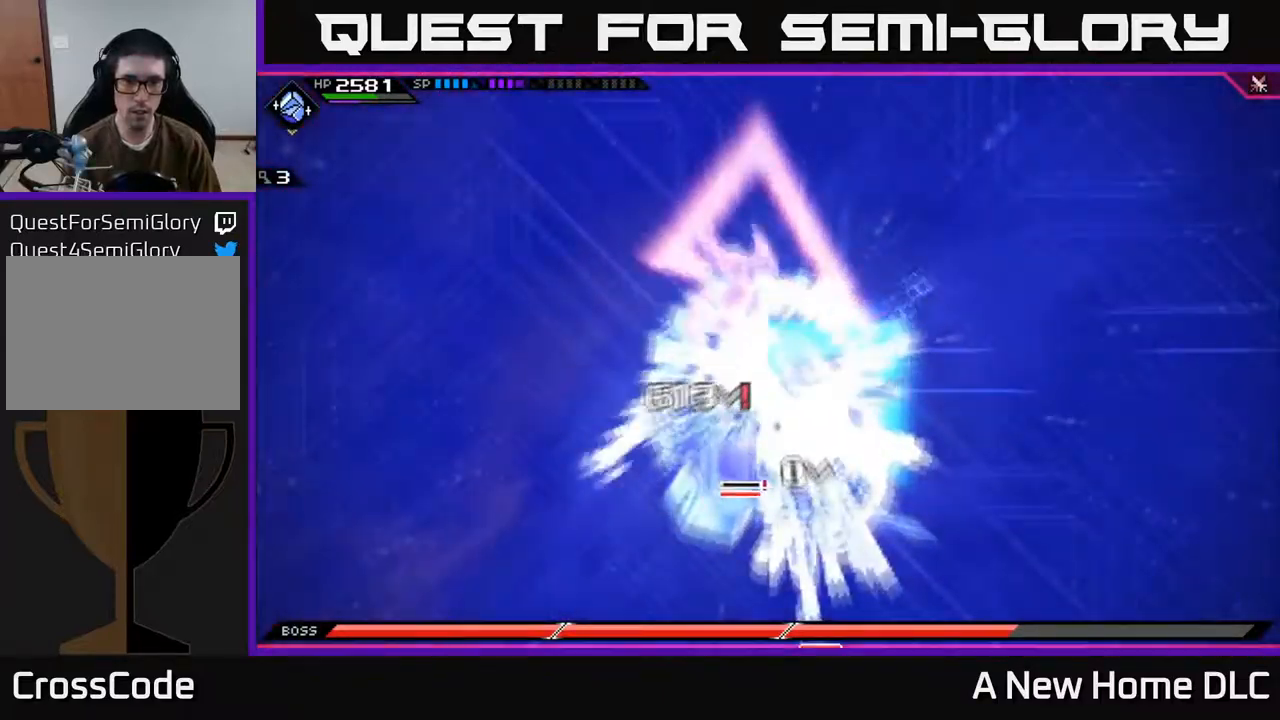
{"buttons": ["X"], "left_stick": "up", "right_stick": "center", "events": [[17, "X", "down"], [50, "L1", "up"], [100, "X", "up"], [167, "X", "down"], [300, "left_stick", "down"], [417, "left_stick", "center"], [484, "left_stick", "up"]]}
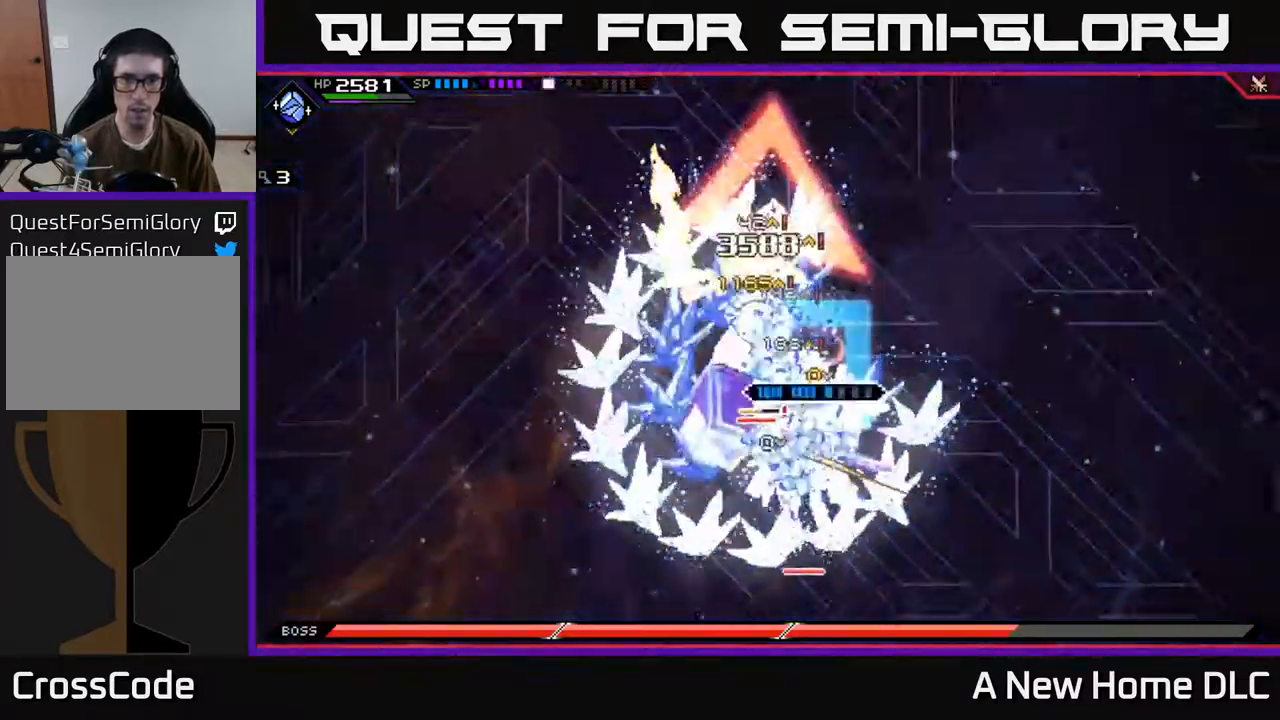
{"buttons": ["X"], "left_stick": "down-left", "right_stick": "center", "events": [[250, "X", "up"], [284, "left_stick", "down-left"], [334, "X", "down"], [417, "X", "up"], [484, "X", "down"]]}
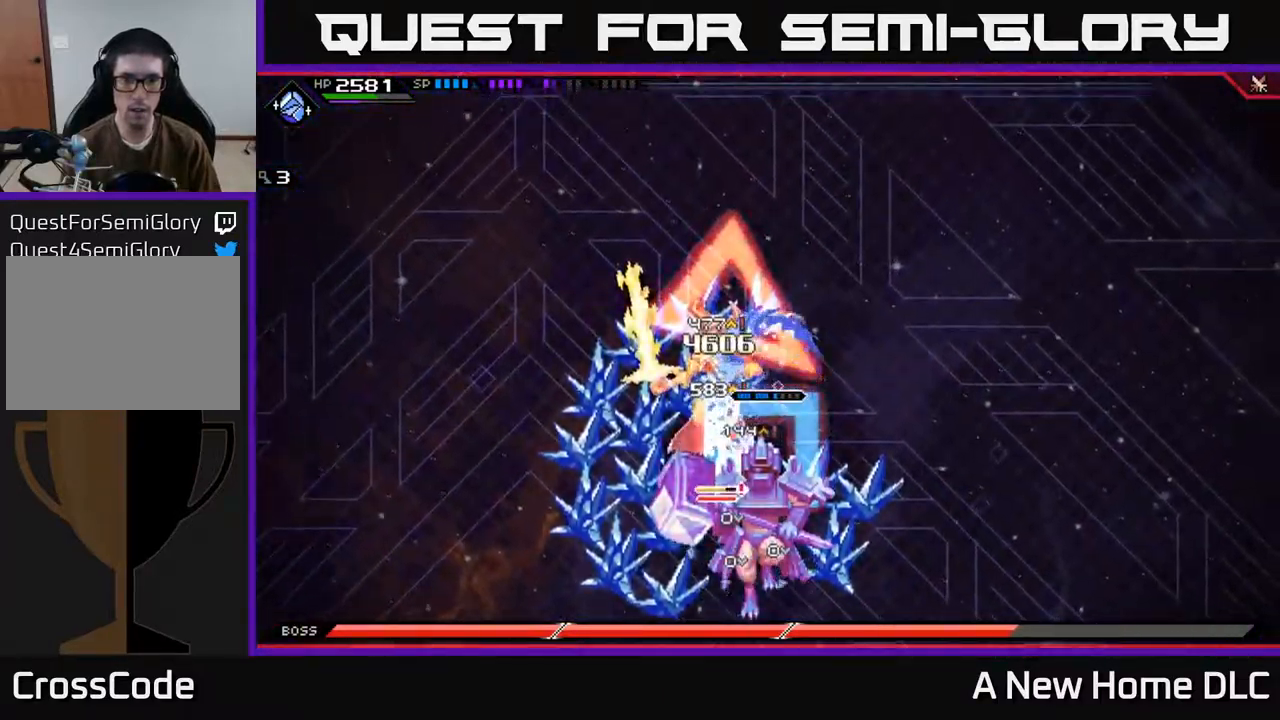
{"buttons": ["X"], "left_stick": "down-left", "right_stick": "center", "events": [[84, "X", "up"], [167, "X", "down"], [250, "X", "up"], [317, "X", "down"], [417, "X", "up"], [484, "X", "down"]]}
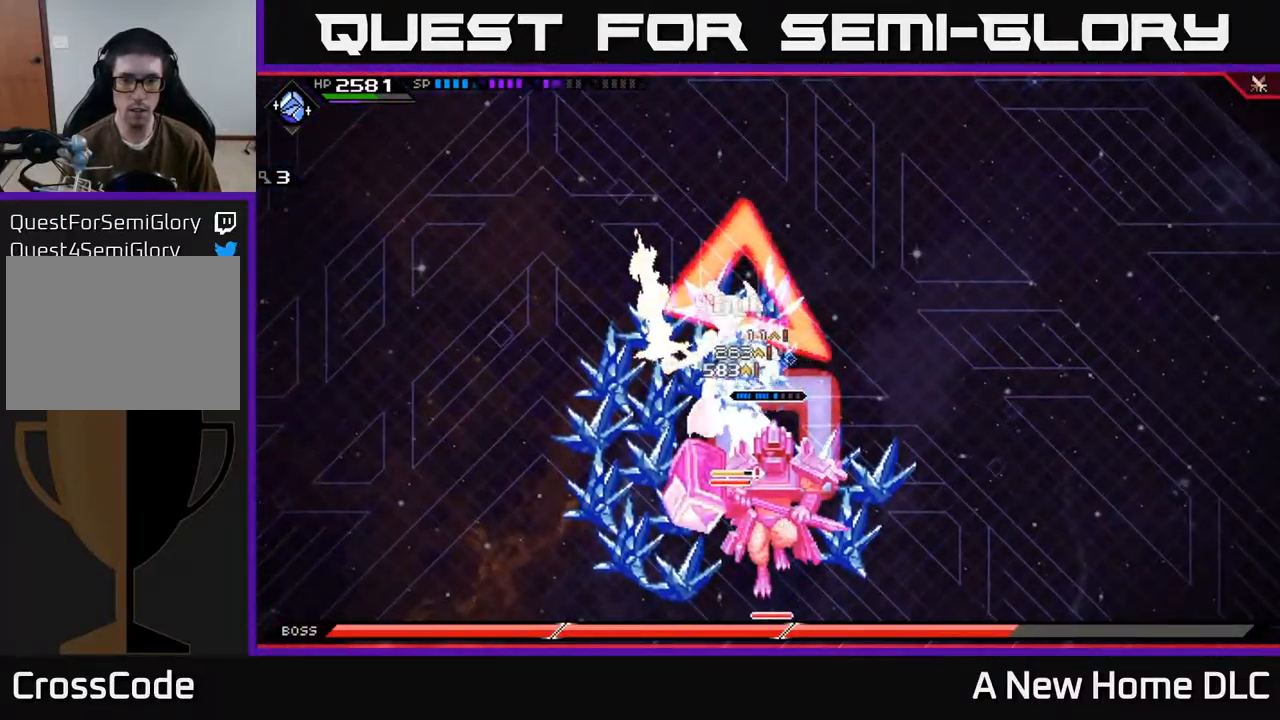
{"buttons": ["X"], "left_stick": "down", "right_stick": "center", "events": [[84, "X", "up"], [150, "X", "down"], [234, "left_stick", "center"], [250, "X", "up"], [317, "X", "down"], [417, "X", "up"], [450, "left_stick", "down"], [500, "X", "down"]]}